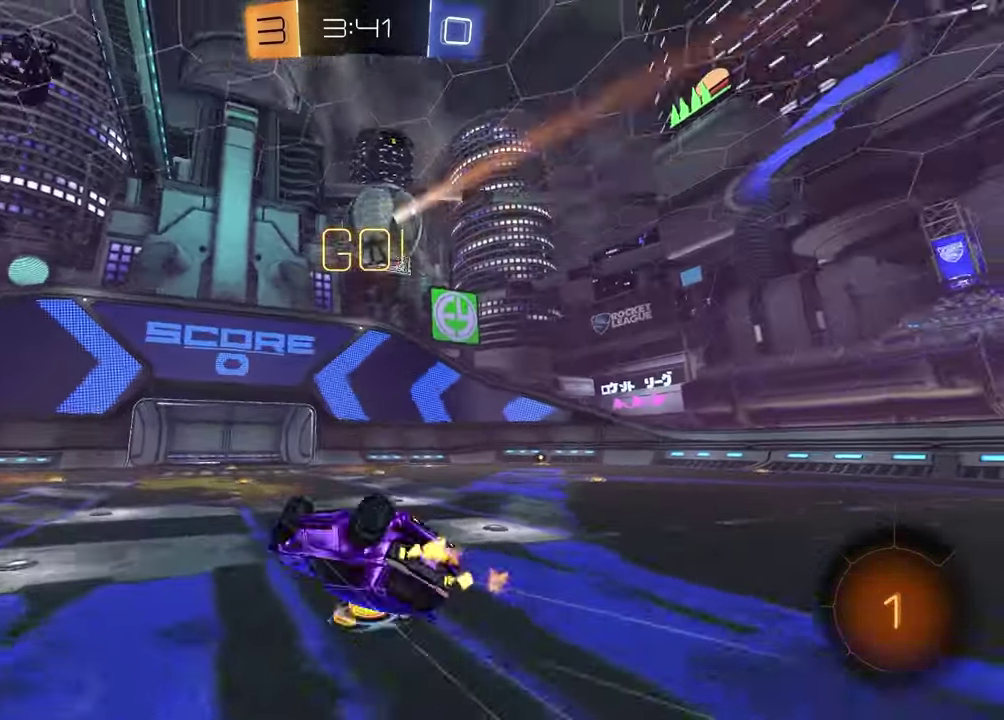
Gameplay with a controller (PlayStation layout); each line is a JSON object with the inputs held at the frame after it (dt_ms = milliseconds from this image to that frame). "events" lists button and stick changes between this image and that frame as [ms after this image, input, new state], when the widget could be followed in between. Not read: L1 R1.
{"dt_ms": 500, "buttons": ["TRIANGLE", "R2"], "left_stick": "left", "right_stick": "center", "events": [[17, "SQUARE", "down"], [100, "left_stick", "down"], [250, "SQUARE", "up"], [317, "left_stick", "down-left"], [367, "left_stick", "center"], [467, "left_stick", "left"], [500, "TRIANGLE", "down"]]}
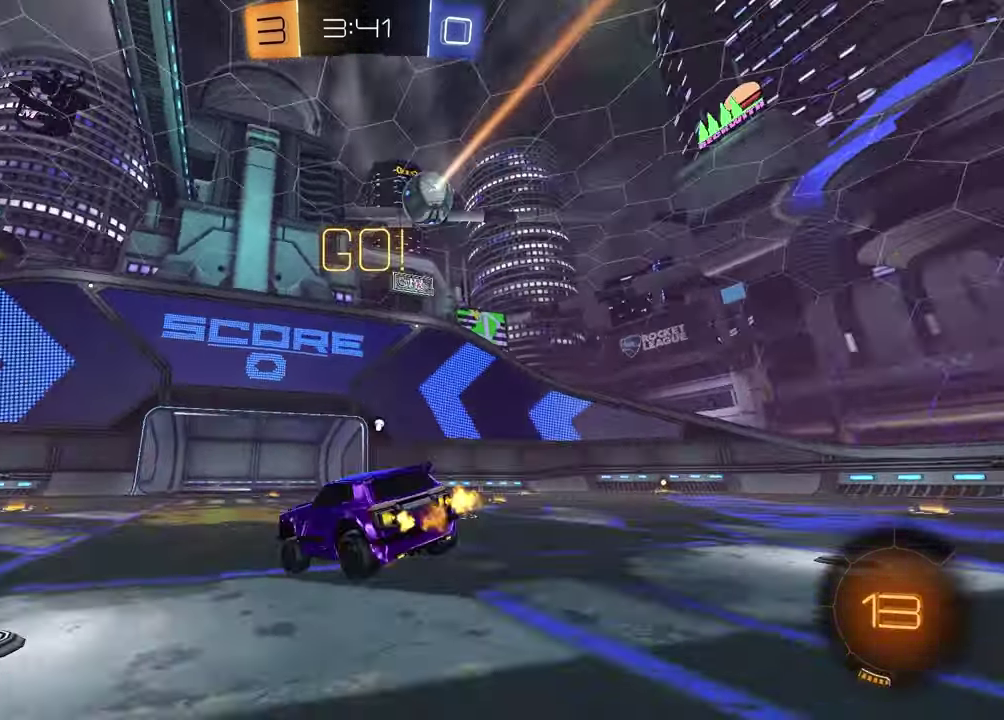
{"dt_ms": 500, "buttons": ["R2"], "left_stick": "left", "right_stick": "center", "events": [[117, "TRIANGLE", "up"], [233, "TRIANGLE", "down"], [333, "TRIANGLE", "up"]]}
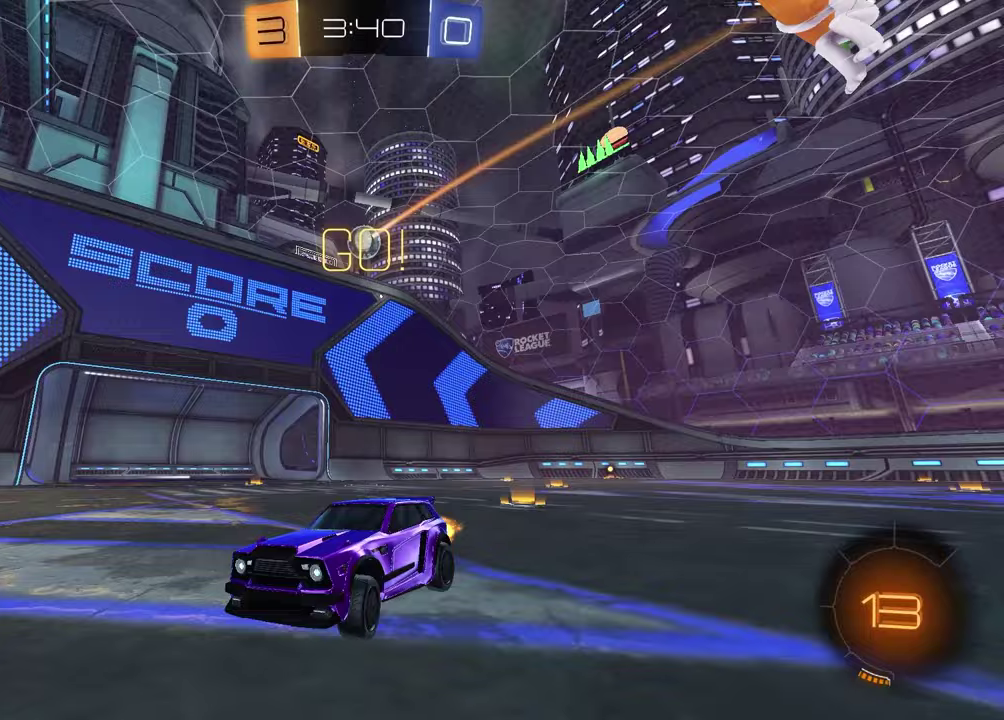
{"dt_ms": 300, "buttons": ["R2"], "left_stick": "left", "right_stick": "center", "events": []}
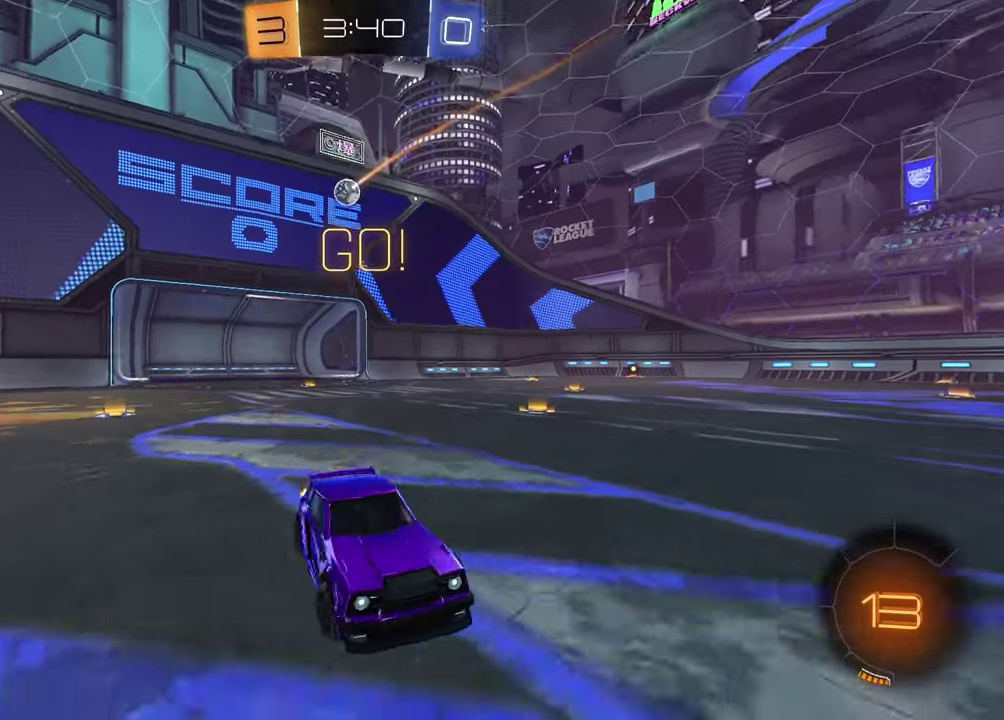
{"dt_ms": 900, "buttons": ["R2"], "left_stick": "right", "right_stick": "center", "events": [[600, "left_stick", "center"], [717, "left_stick", "right"]]}
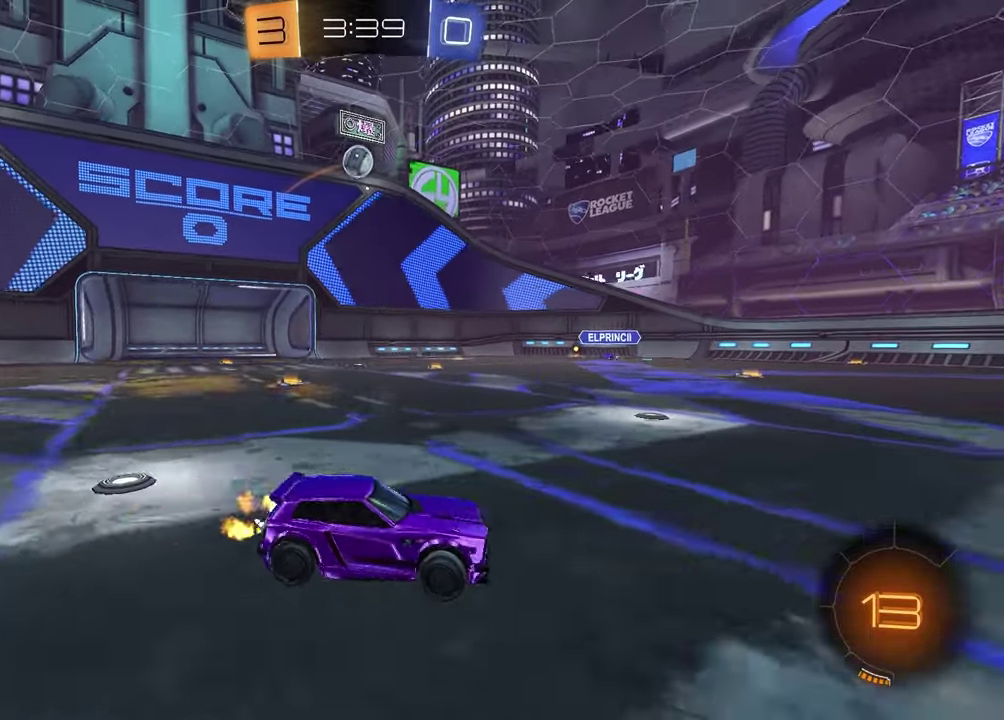
{"dt_ms": 300, "buttons": ["R2"], "left_stick": "center", "right_stick": "center", "events": [[50, "left_stick", "center"]]}
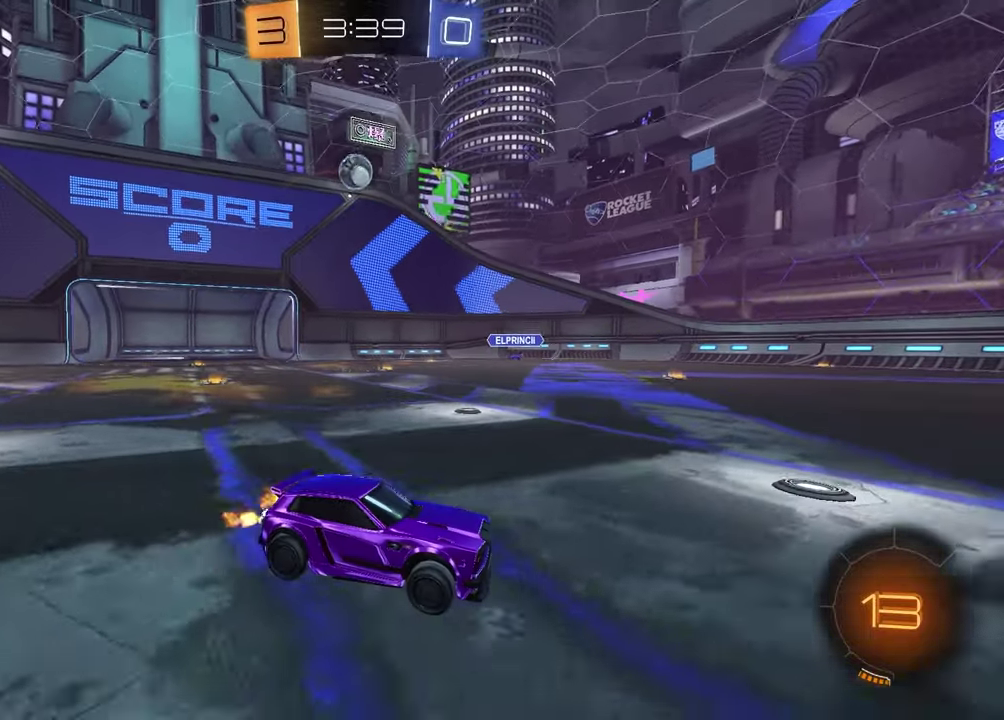
{"dt_ms": 600, "buttons": ["R2"], "left_stick": "left", "right_stick": "center", "events": [[100, "left_stick", "left"], [183, "R2", "up"], [333, "R2", "down"]]}